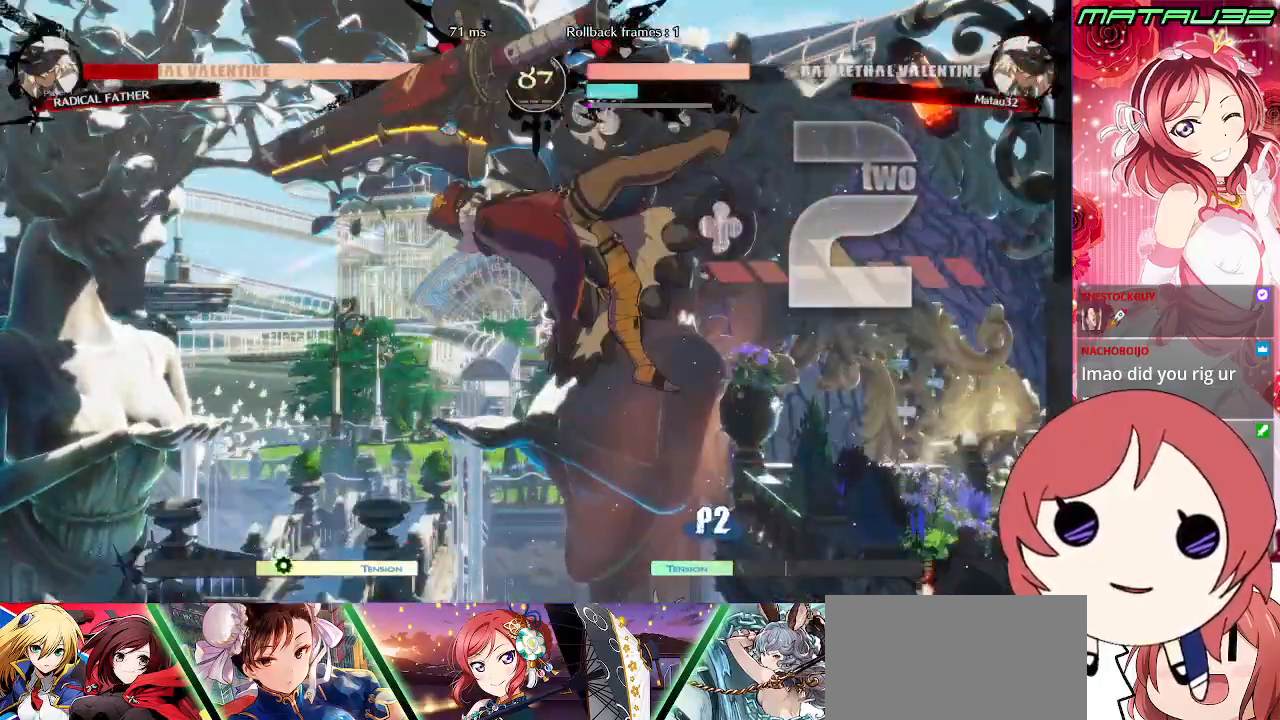
Gameplay with a controller (PlayStation layout); each line is a JSON object with the inputs held at the frame after it. "events" lists button and stick changes between this image and that frame as [ms after this image, input, new state], when the widget could be followed in between. Not read: L3 R3.
{"buttons": ["DPAD_UP", "DPAD_LEFT"], "events": [[300, "SQUARE", "down"], [383, "DPAD_LEFT", "down"], [400, "SQUARE", "up"], [467, "DPAD_UP", "down"]]}
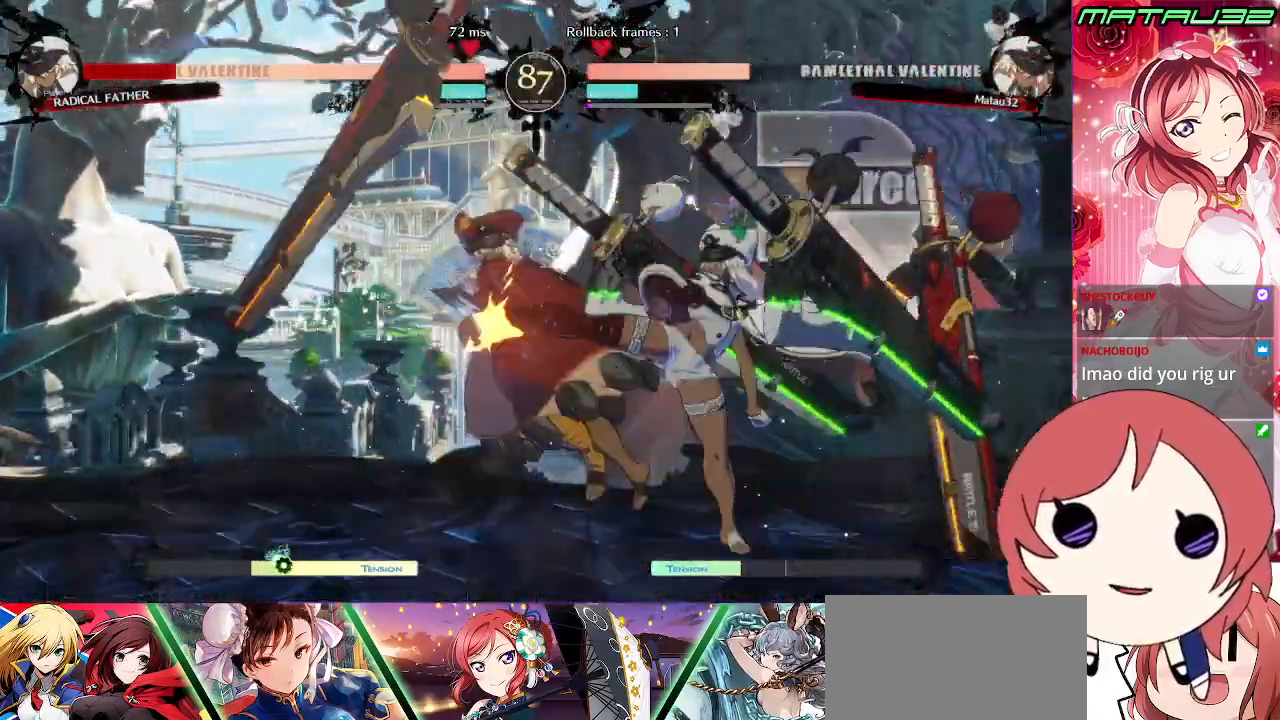
{"buttons": ["SQUARE", "DPAD_LEFT"], "events": [[217, "CIRCLE", "down"], [317, "DPAD_UP", "up"], [333, "CIRCLE", "up"], [483, "SQUARE", "down"]]}
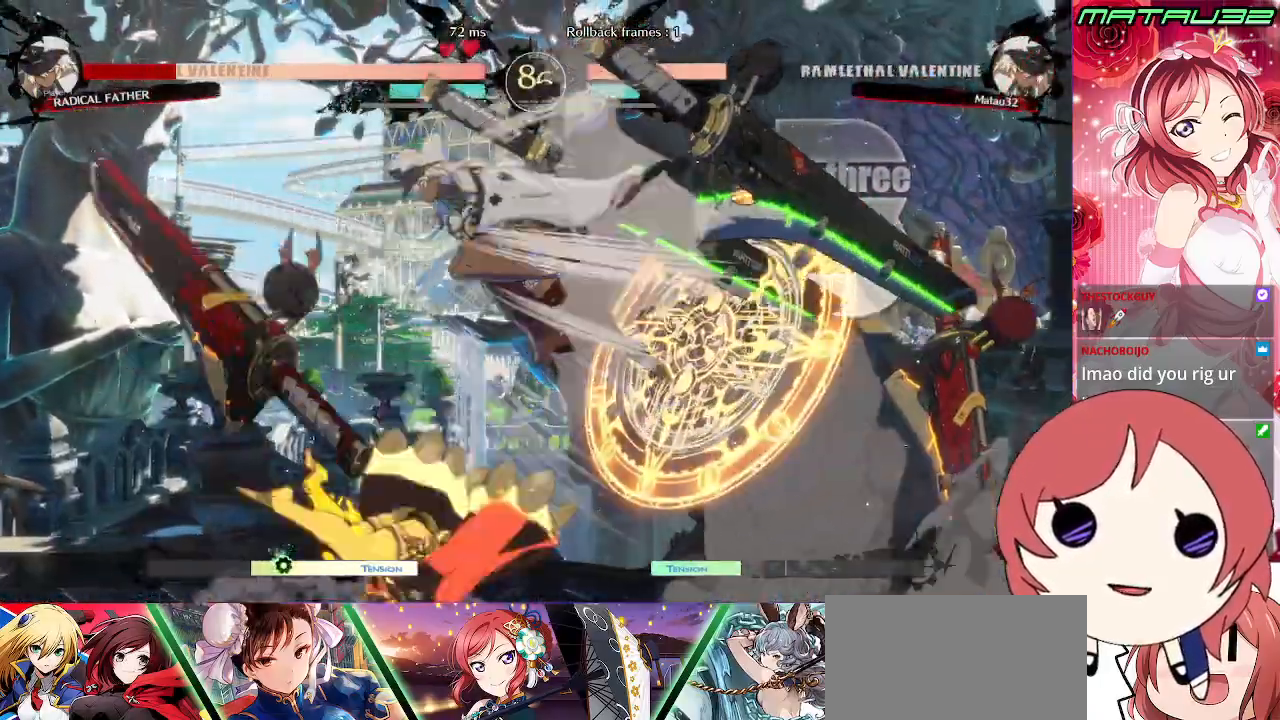
{"buttons": [], "events": [[33, "SQUARE", "up"], [83, "SQUARE", "down"], [167, "SQUARE", "up"], [217, "DPAD_DOWN", "down"], [317, "R2", "down"], [367, "R2", "up"], [400, "R2", "down"], [467, "DPAD_DOWN", "up"], [467, "DPAD_LEFT", "up"], [483, "R2", "up"]]}
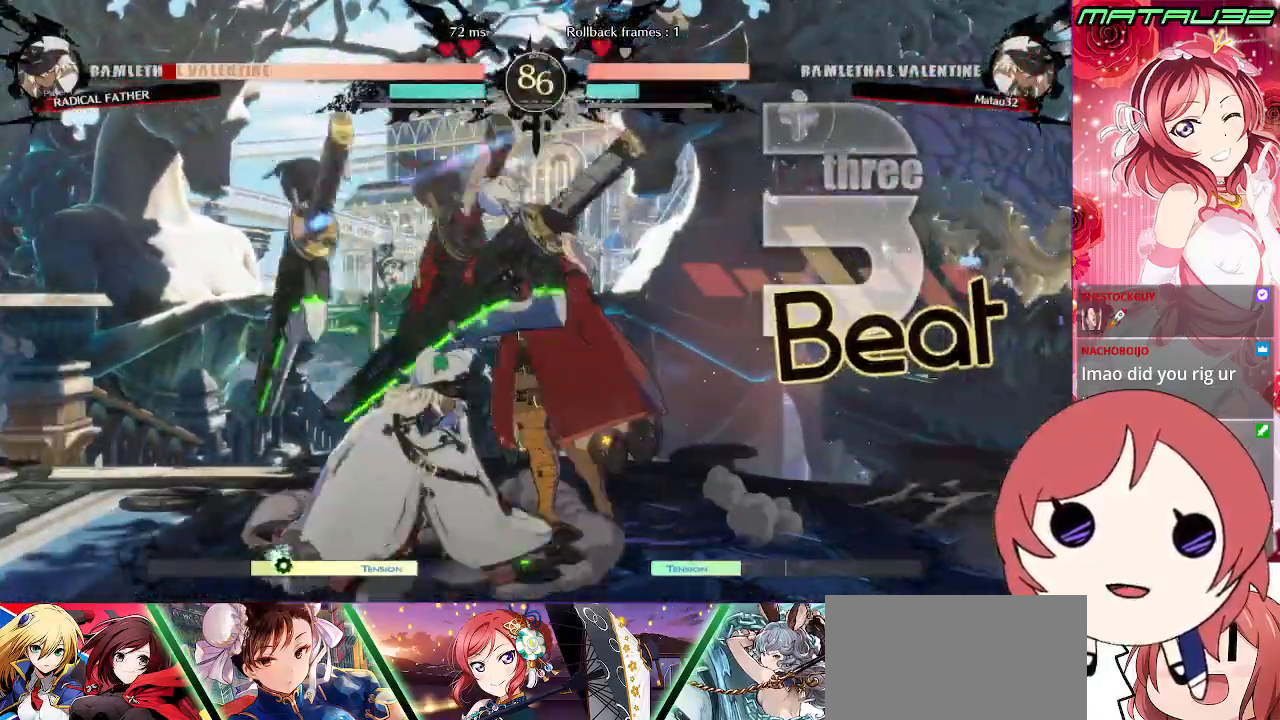
{"buttons": ["DPAD_DOWN", "DPAD_RIGHT"], "events": [[33, "DPAD_RIGHT", "down"], [50, "DPAD_DOWN", "down"], [100, "CROSS", "down"], [150, "CROSS", "up"], [167, "DPAD_RIGHT", "up"], [200, "DPAD_RIGHT", "down"], [217, "CROSS", "down"], [233, "DPAD_DOWN", "up"], [267, "CROSS", "up"], [283, "DPAD_DOWN", "down"], [300, "DPAD_RIGHT", "up"], [333, "CROSS", "down"], [350, "DPAD_RIGHT", "down"], [383, "CROSS", "up"], [383, "DPAD_DOWN", "up"], [417, "DPAD_DOWN", "down"], [433, "CROSS", "down"], [433, "DPAD_RIGHT", "up"], [500, "CROSS", "up"], [500, "DPAD_RIGHT", "down"]]}
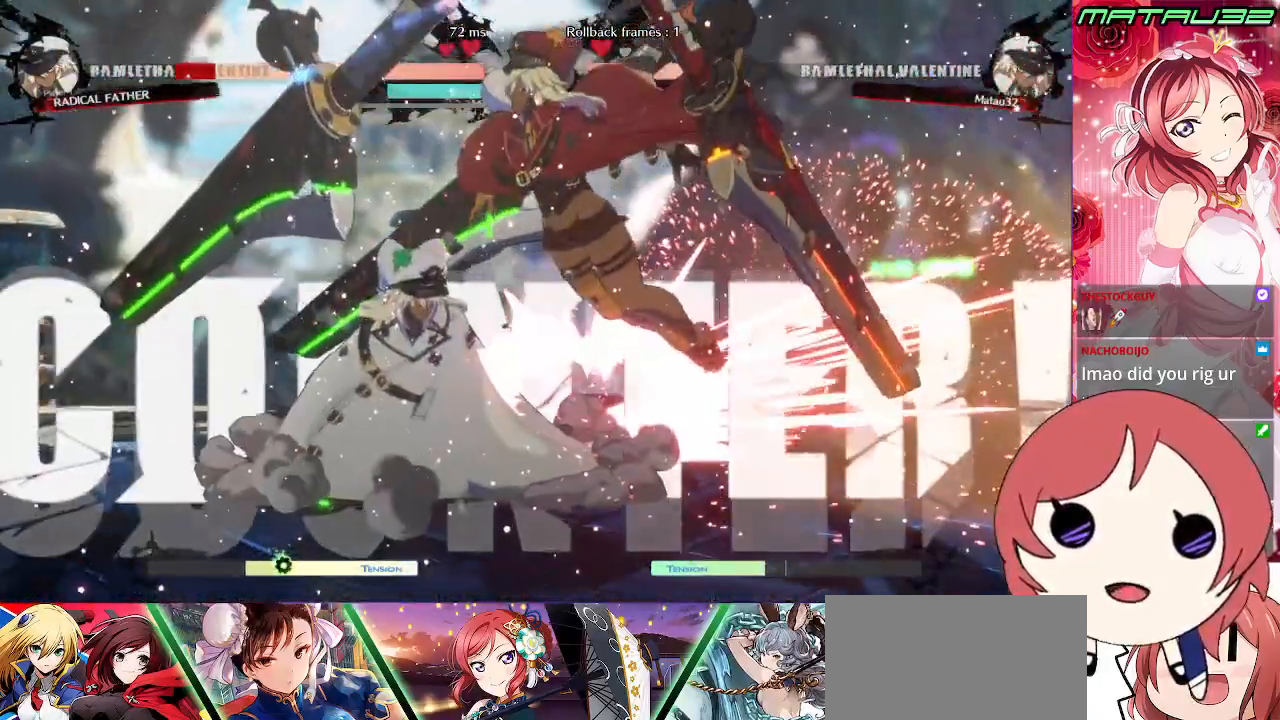
{"buttons": ["CROSS", "DPAD_DOWN", "DPAD_RIGHT"], "events": [[17, "DPAD_DOWN", "up"], [50, "CROSS", "down"], [67, "DPAD_DOWN", "down"], [67, "DPAD_RIGHT", "up"], [117, "CROSS", "up"], [150, "DPAD_DOWN", "up"], [150, "DPAD_RIGHT", "down"], [167, "CROSS", "down"], [217, "DPAD_DOWN", "down"]]}
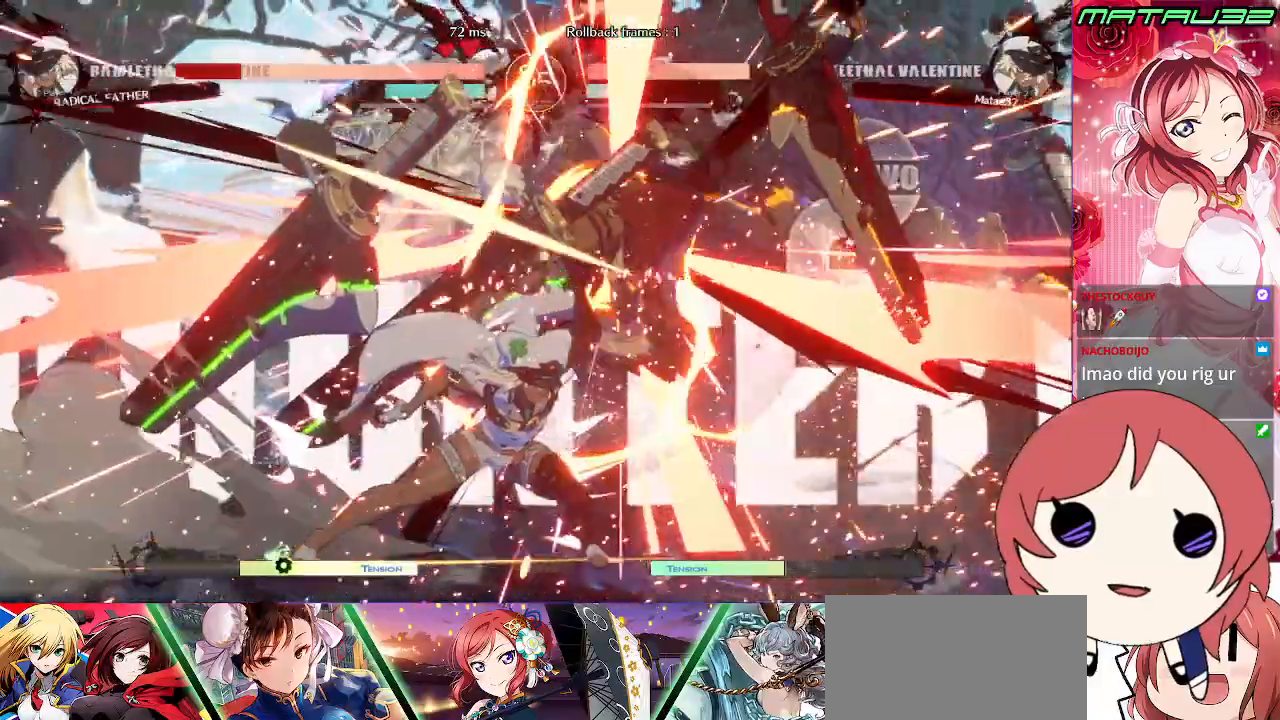
{"buttons": ["DPAD_RIGHT"], "events": [[133, "CROSS", "up"], [150, "DPAD_DOWN", "up"], [150, "DPAD_RIGHT", "up"], [500, "DPAD_RIGHT", "down"]]}
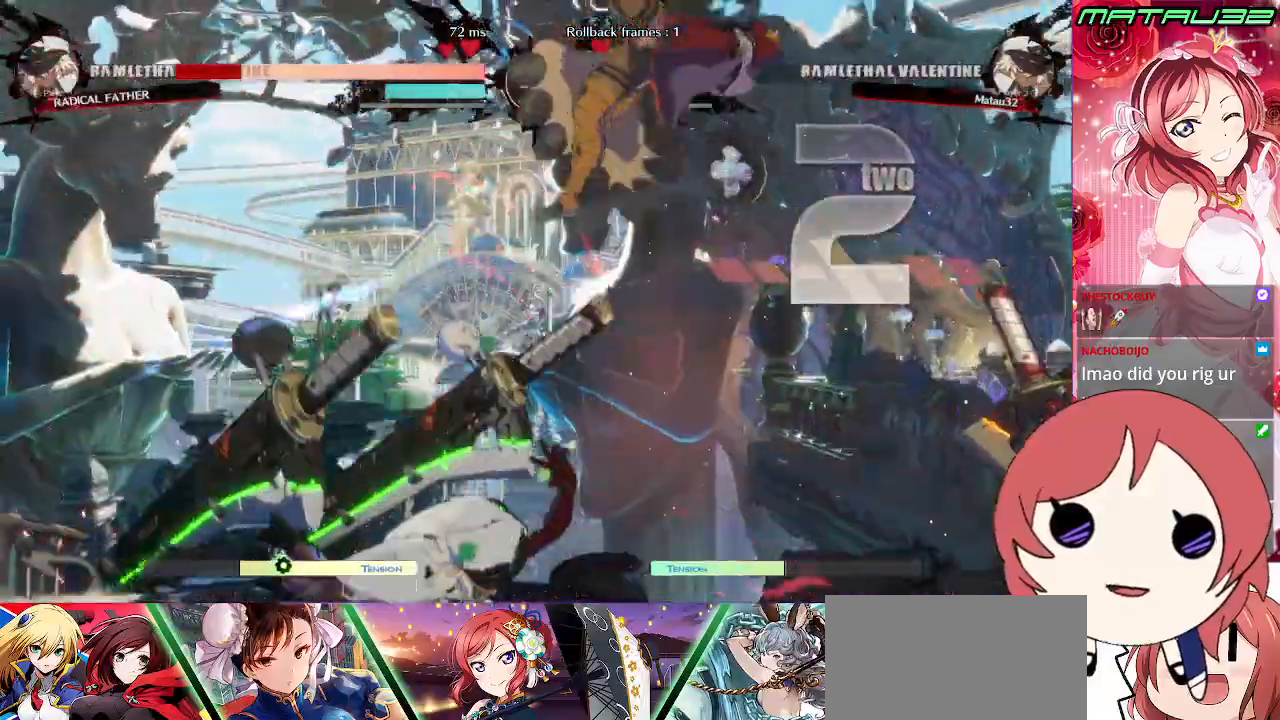
{"buttons": ["DPAD_RIGHT"], "events": [[67, "DPAD_RIGHT", "up"], [100, "DPAD_RIGHT", "down"], [150, "DPAD_RIGHT", "up"], [183, "TRIANGLE", "down"], [250, "TRIANGLE", "up"], [467, "DPAD_RIGHT", "down"]]}
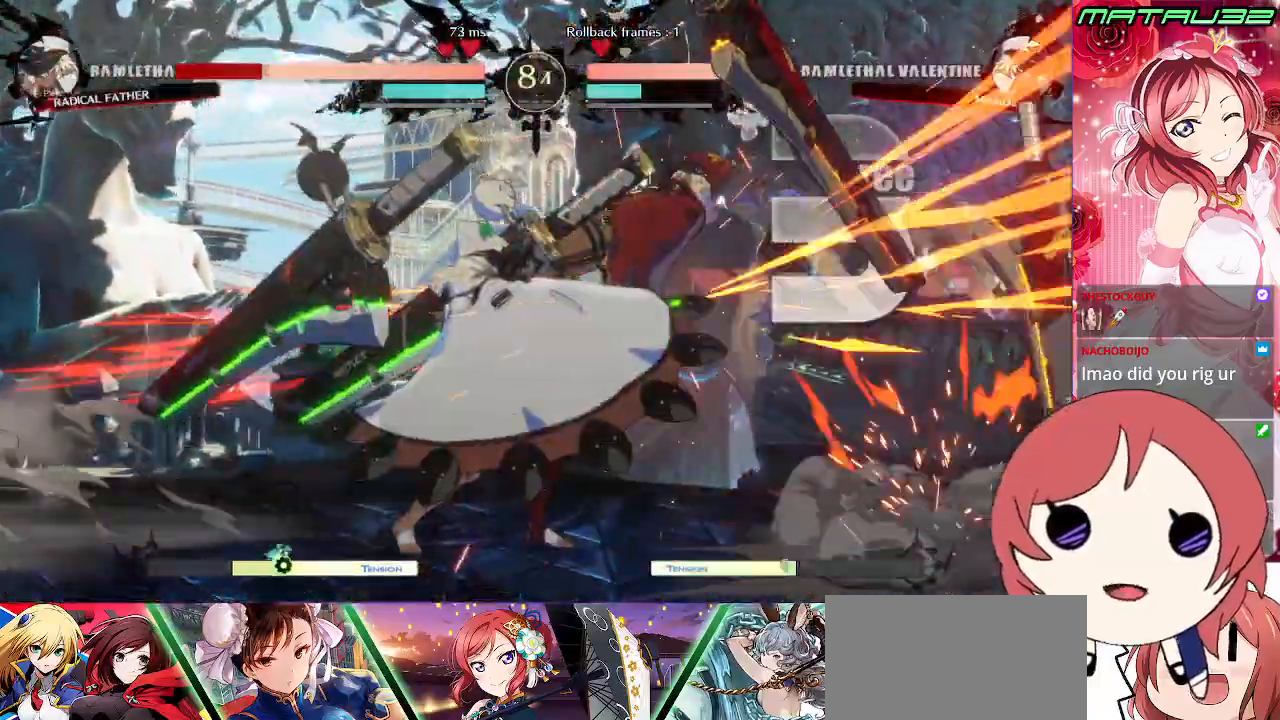
{"buttons": ["DPAD_DOWN"], "events": [[117, "R1", "down"], [183, "R1", "up"], [250, "R1", "down"], [317, "R1", "up"], [383, "DPAD_RIGHT", "up"], [467, "DPAD_DOWN", "down"]]}
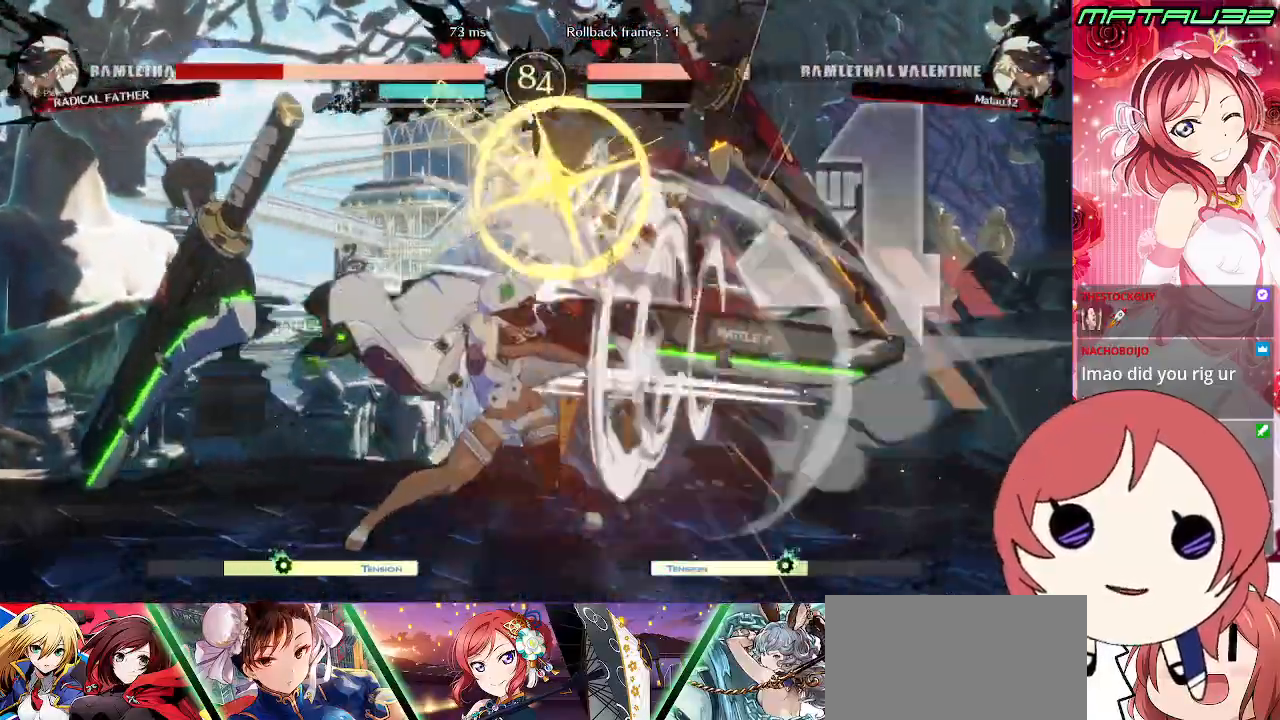
{"buttons": ["DPAD_DOWN", "DPAD_LEFT"], "events": [[17, "DPAD_RIGHT", "down"], [50, "R1", "down"], [67, "DPAD_DOWN", "up"], [83, "DPAD_RIGHT", "up"], [117, "R1", "up"], [350, "DPAD_LEFT", "down"], [483, "DPAD_DOWN", "down"]]}
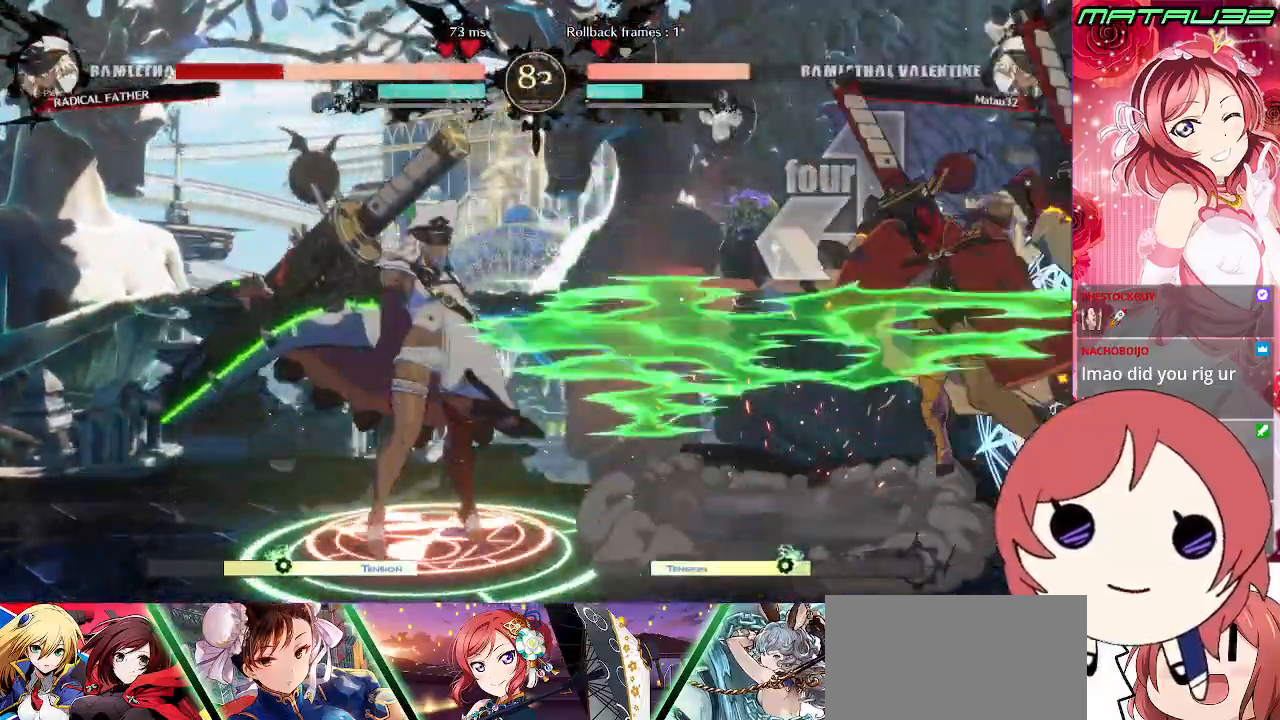
{"buttons": ["DPAD_LEFT"], "events": [[100, "DPAD_DOWN", "up"]]}
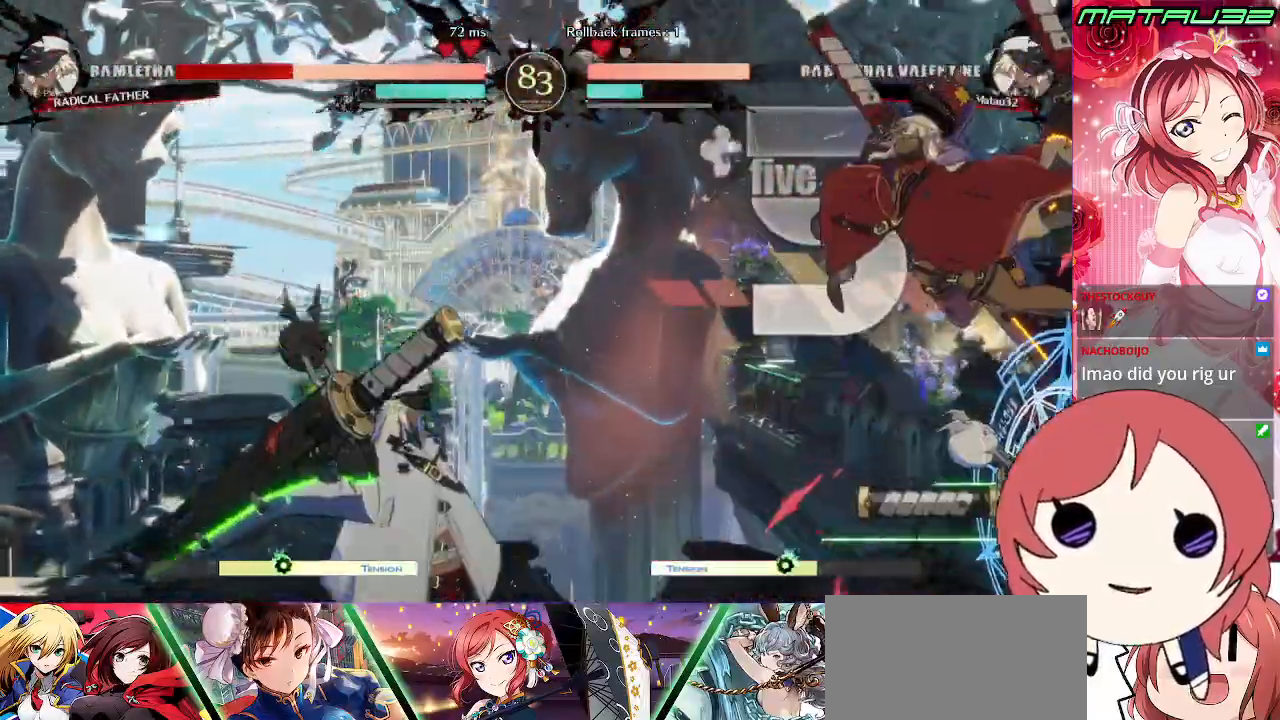
{"buttons": ["DPAD_DOWN", "DPAD_LEFT"], "events": [[50, "DPAD_LEFT", "up"], [100, "DPAD_DOWN", "down"], [150, "DPAD_RIGHT", "down"], [183, "DPAD_DOWN", "up"], [217, "DPAD_RIGHT", "up"], [217, "TRIANGLE", "down"], [267, "TRIANGLE", "up"], [333, "DPAD_LEFT", "down"], [417, "DPAD_DOWN", "down"]]}
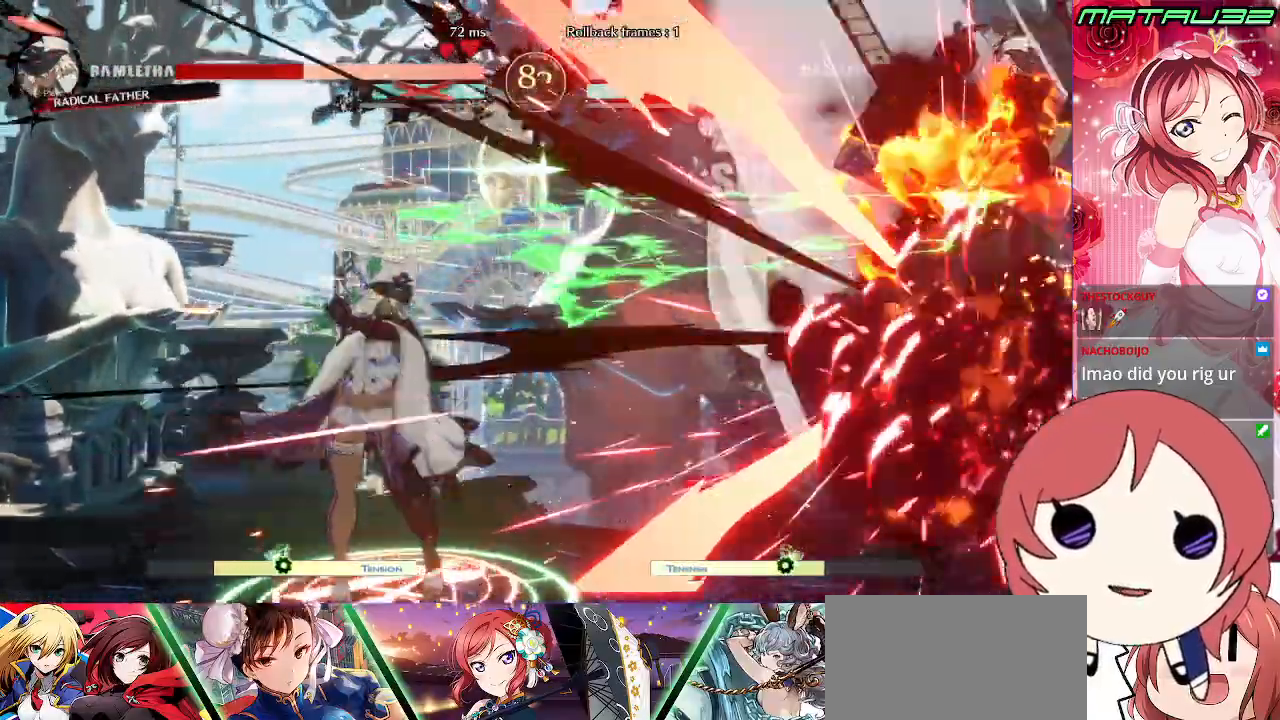
{"buttons": [], "events": [[400, "DPAD_DOWN", "up"], [467, "DPAD_LEFT", "up"]]}
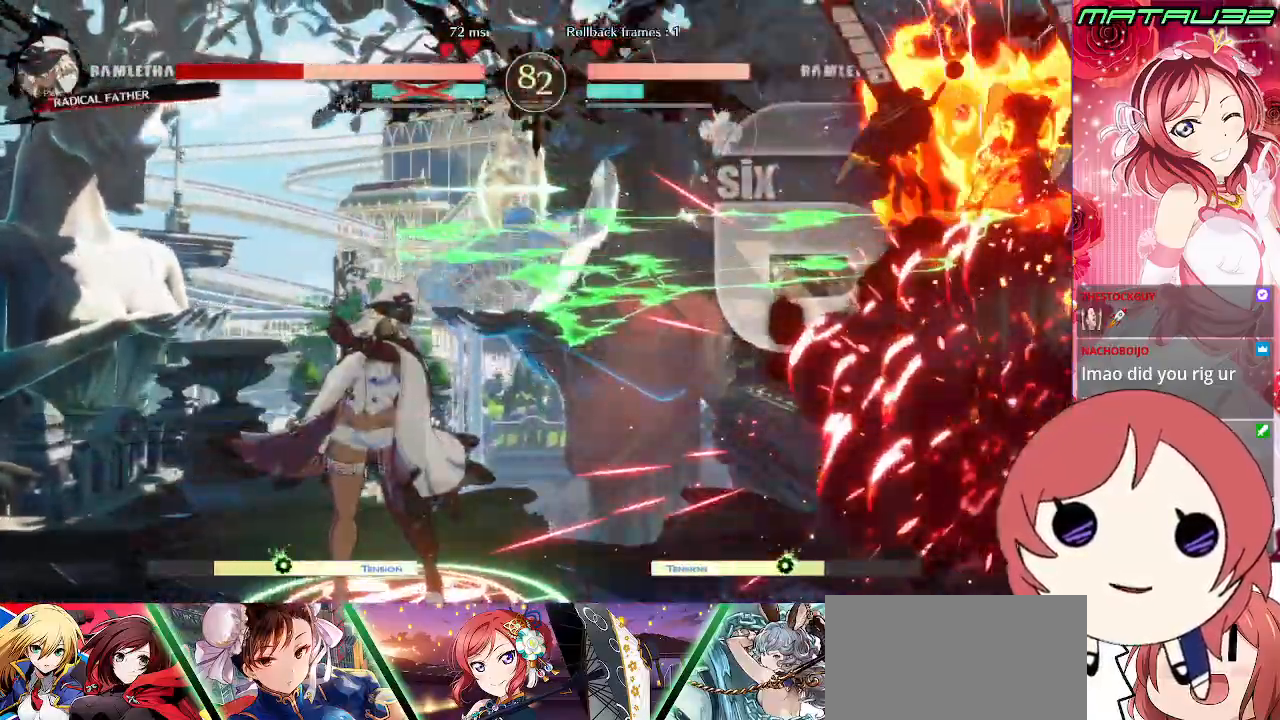
{"buttons": ["DPAD_RIGHT"], "events": [[200, "DPAD_RIGHT", "down"], [283, "DPAD_RIGHT", "up"], [367, "DPAD_RIGHT", "down"]]}
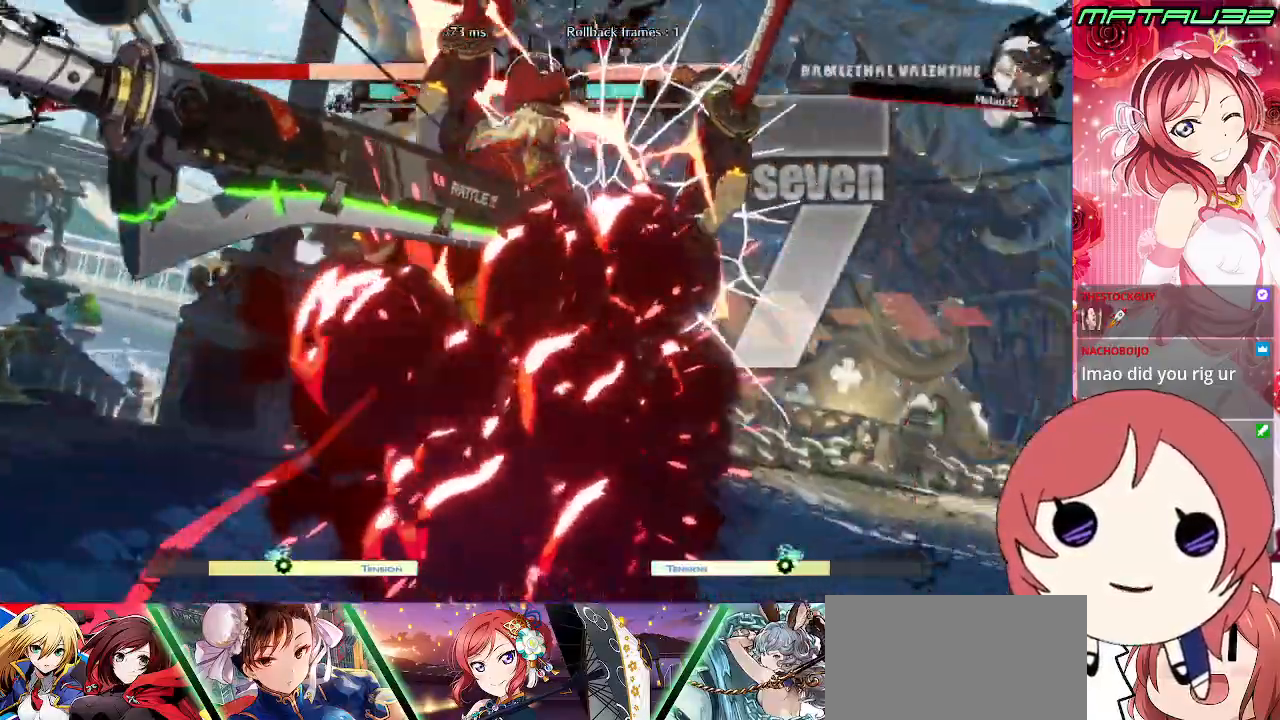
{"buttons": ["CROSS", "DPAD_DOWN"], "events": [[300, "DPAD_DOWN", "down"], [333, "CROSS", "down"], [417, "DPAD_RIGHT", "up"]]}
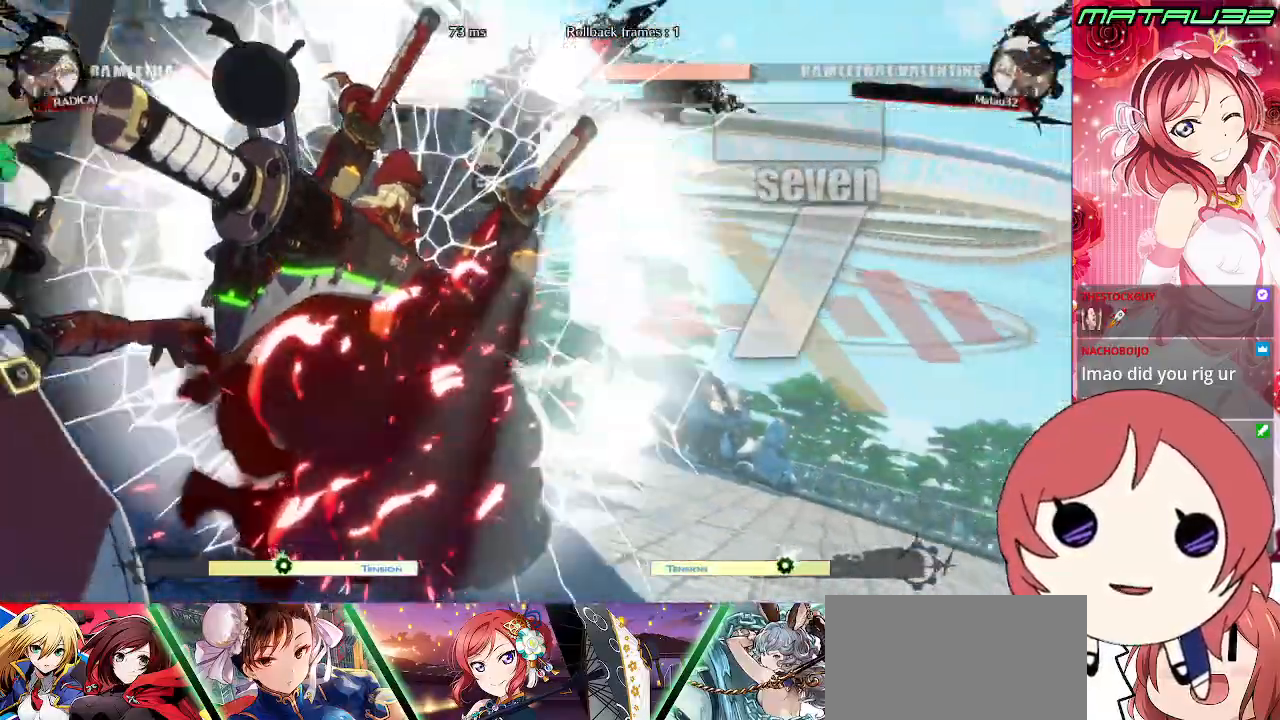
{"buttons": ["SQUARE", "TRIANGLE", "R1", "DPAD_DOWN"], "events": [[33, "DPAD_DOWN", "up"], [167, "R1", "down"], [217, "CROSS", "up"], [217, "DPAD_LEFT", "down"], [267, "TRIANGLE", "down"], [283, "DPAD_DOWN", "down"], [383, "SQUARE", "down"], [417, "DPAD_LEFT", "up"]]}
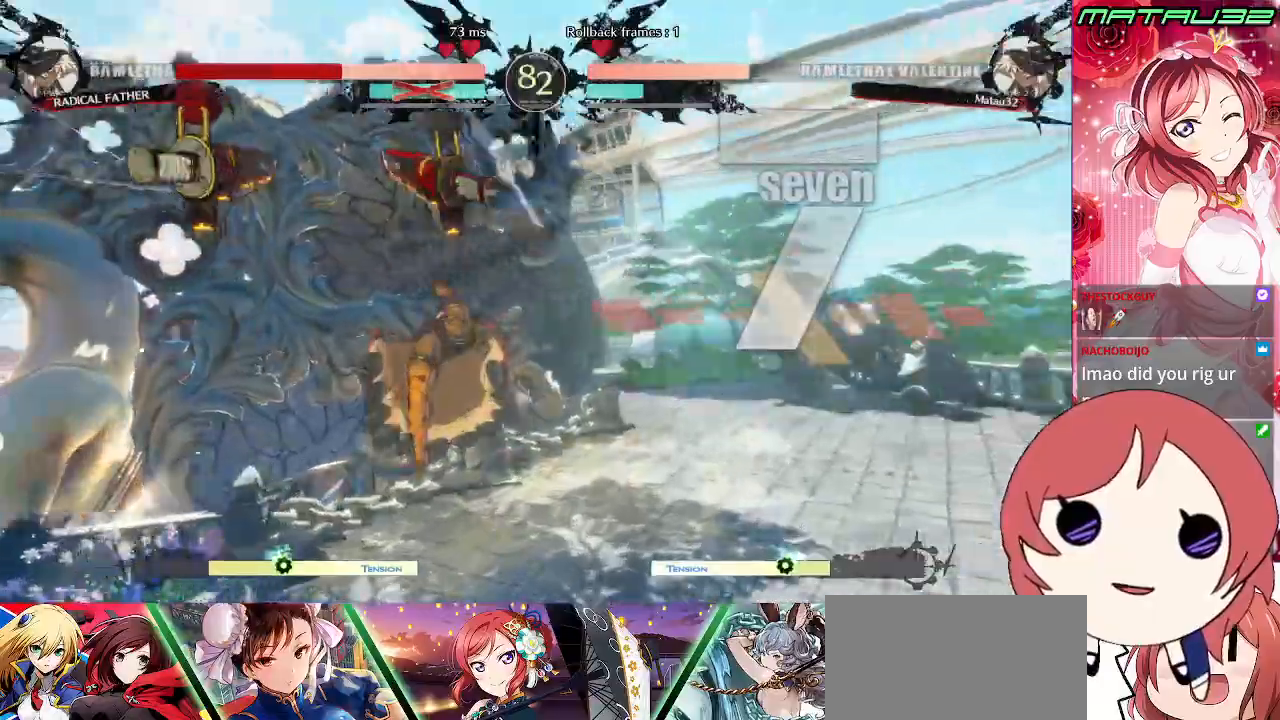
{"buttons": ["R1", "DPAD_DOWN"], "events": [[50, "DPAD_DOWN", "up"], [67, "DPAD_RIGHT", "down"], [100, "CROSS", "down"], [267, "DPAD_DOWN", "down"], [317, "R1", "up"], [350, "TRIANGLE", "up"], [417, "DPAD_RIGHT", "up"], [433, "SQUARE", "up"], [483, "CROSS", "up"], [500, "R1", "down"]]}
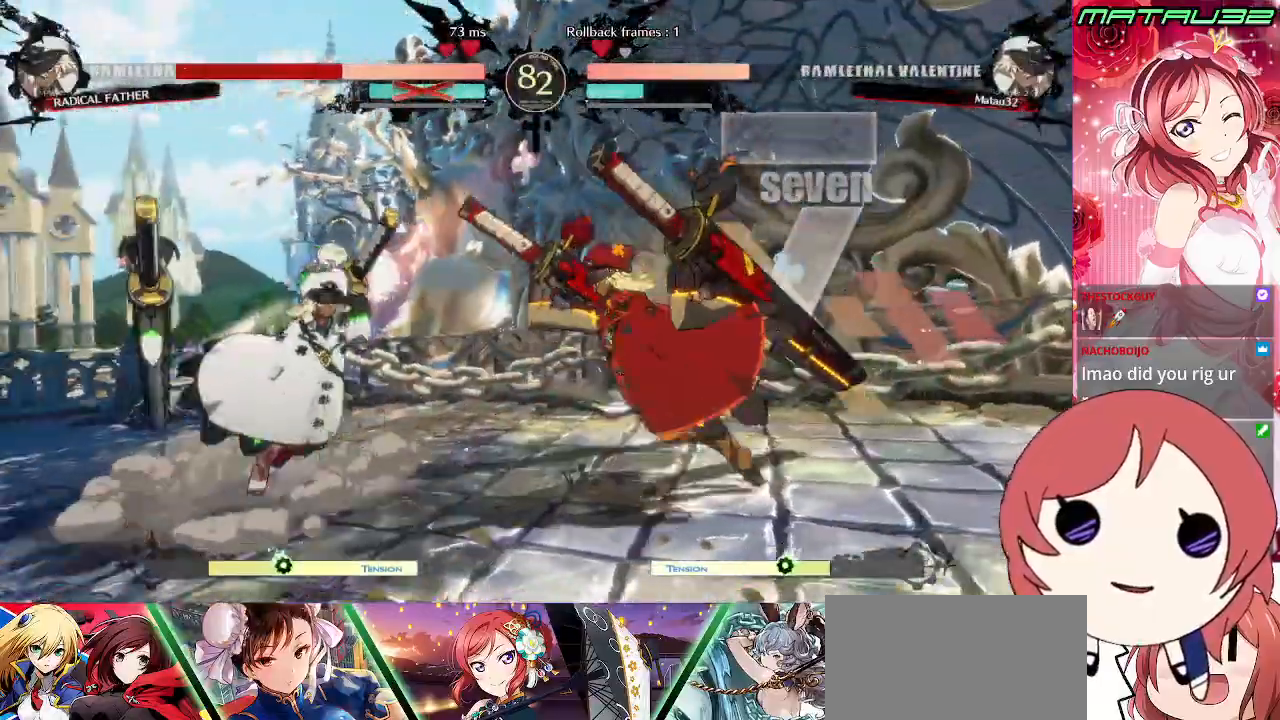
{"buttons": ["DPAD_RIGHT"], "events": [[17, "TRIANGLE", "down"], [50, "DPAD_RIGHT", "down"], [100, "SQUARE", "down"], [217, "TRIANGLE", "up"], [233, "R1", "up"], [250, "SQUARE", "up"], [267, "DPAD_DOWN", "up"], [300, "DPAD_RIGHT", "up"], [500, "DPAD_RIGHT", "down"]]}
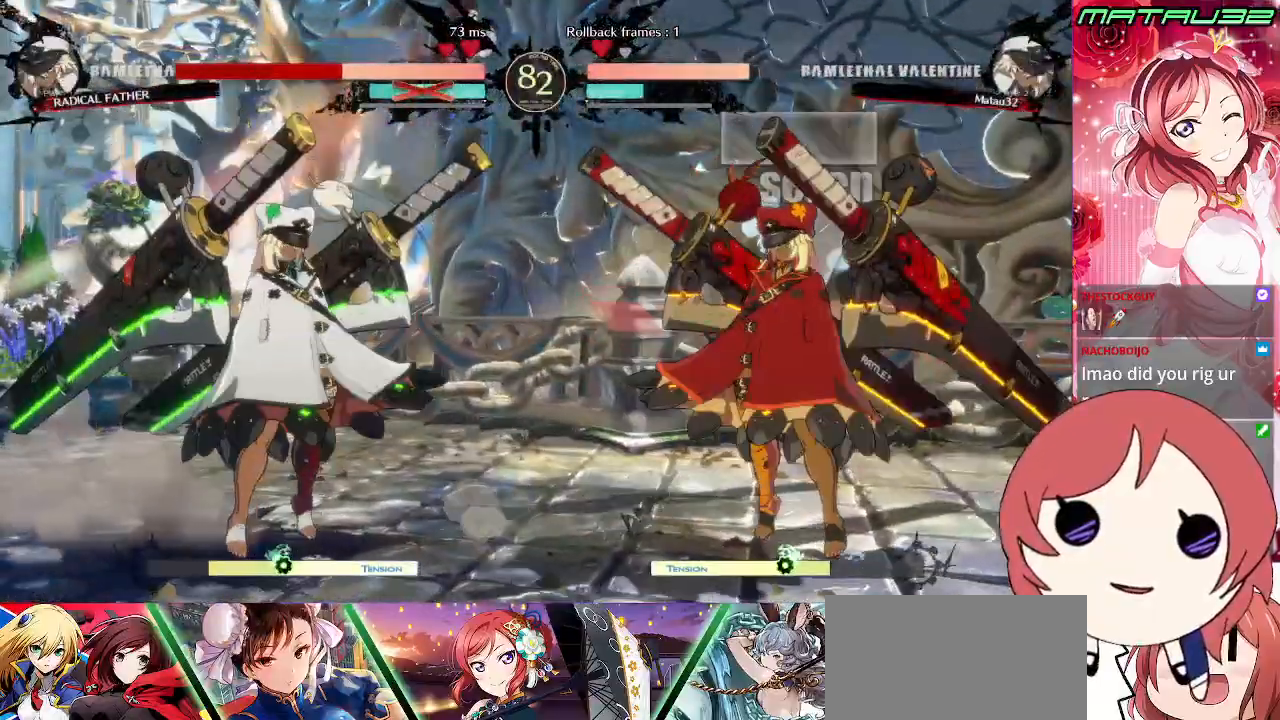
{"buttons": ["DPAD_UP"], "events": [[50, "DPAD_DOWN", "down"], [50, "DPAD_RIGHT", "up"], [100, "DPAD_RIGHT", "down"], [150, "CROSS", "down"], [150, "DPAD_DOWN", "up"], [200, "CROSS", "up"], [200, "DPAD_RIGHT", "up"], [367, "DPAD_UP", "down"], [400, "CIRCLE", "down"], [433, "L2", "down"], [467, "CIRCLE", "up"], [483, "L2", "up"]]}
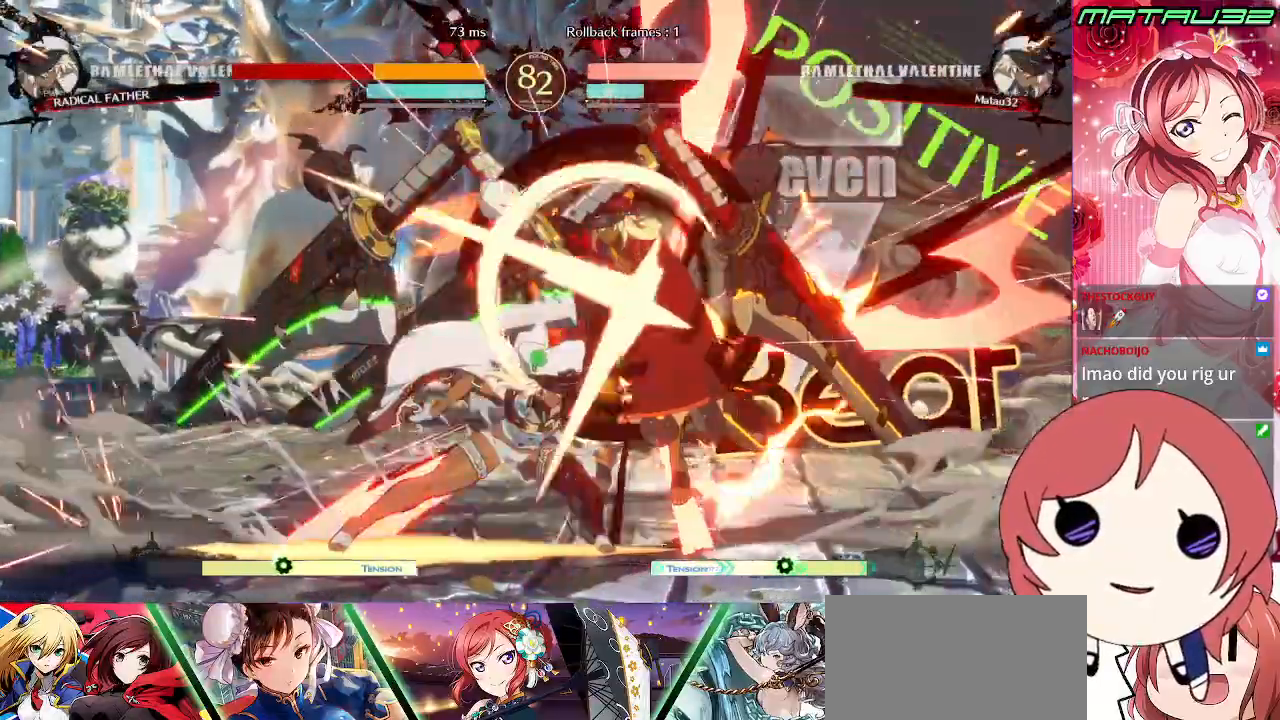
{"buttons": ["DPAD_DOWN", "DPAD_LEFT"], "events": [[67, "DPAD_UP", "up"], [267, "DPAD_RIGHT", "down"], [300, "DPAD_RIGHT", "up"], [317, "DPAD_DOWN", "down"], [417, "DPAD_LEFT", "down"]]}
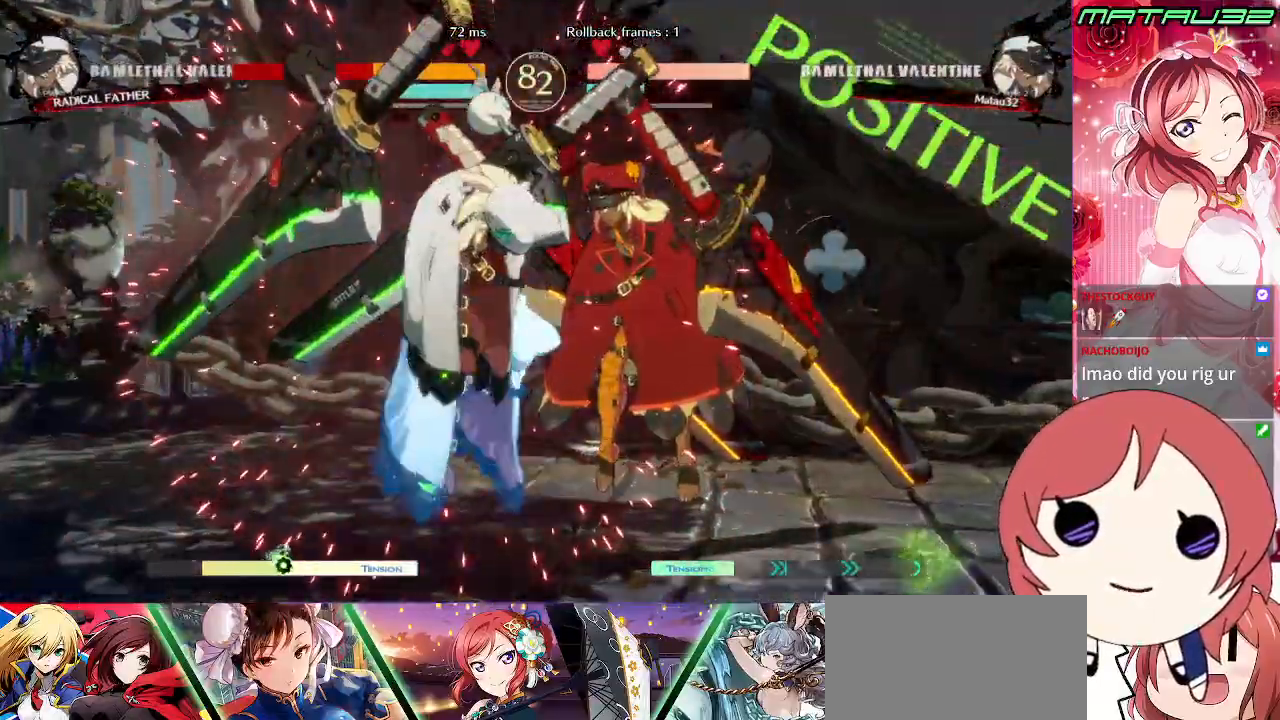
{"buttons": ["DPAD_LEFT"], "events": [[33, "DPAD_LEFT", "up"], [467, "DPAD_DOWN", "up"], [483, "DPAD_LEFT", "down"]]}
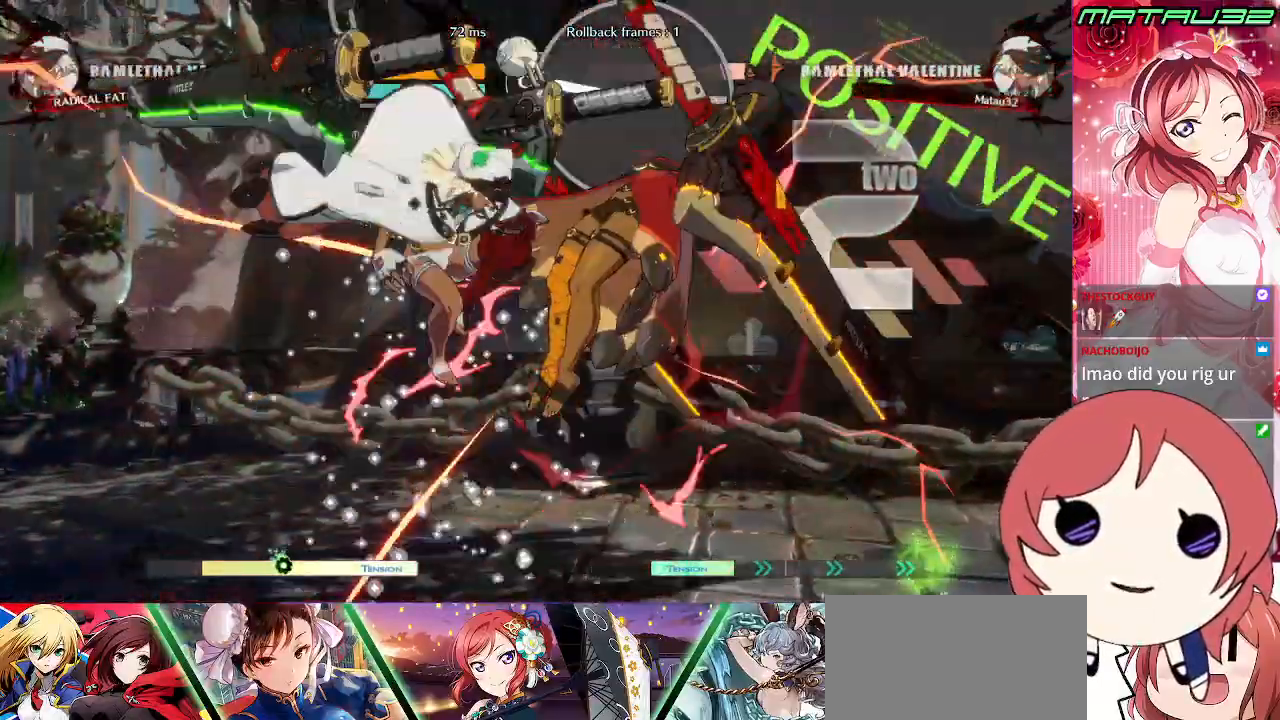
{"buttons": ["R2"], "events": [[17, "DPAD_LEFT", "up"], [217, "DPAD_RIGHT", "down"], [267, "DPAD_RIGHT", "up"], [333, "DPAD_RIGHT", "down"], [417, "DPAD_RIGHT", "up"], [450, "R2", "down"]]}
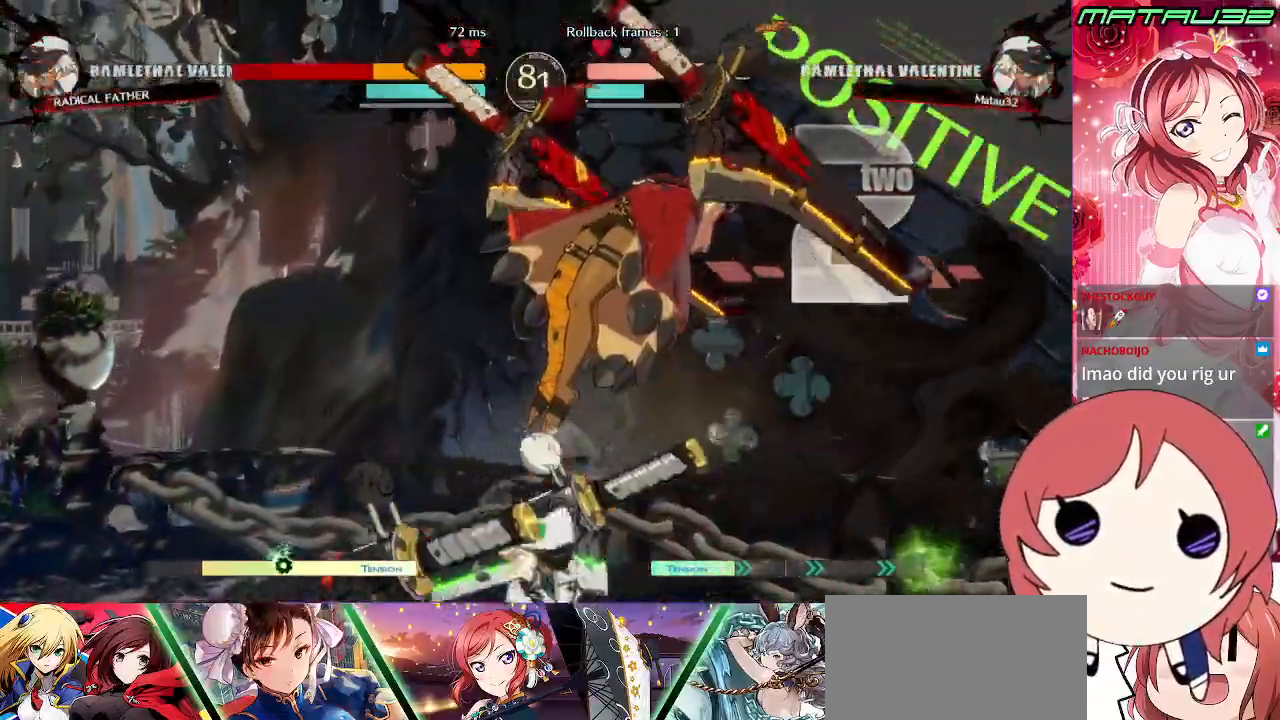
{"buttons": ["R2", "DPAD_RIGHT"], "events": [[500, "DPAD_RIGHT", "down"]]}
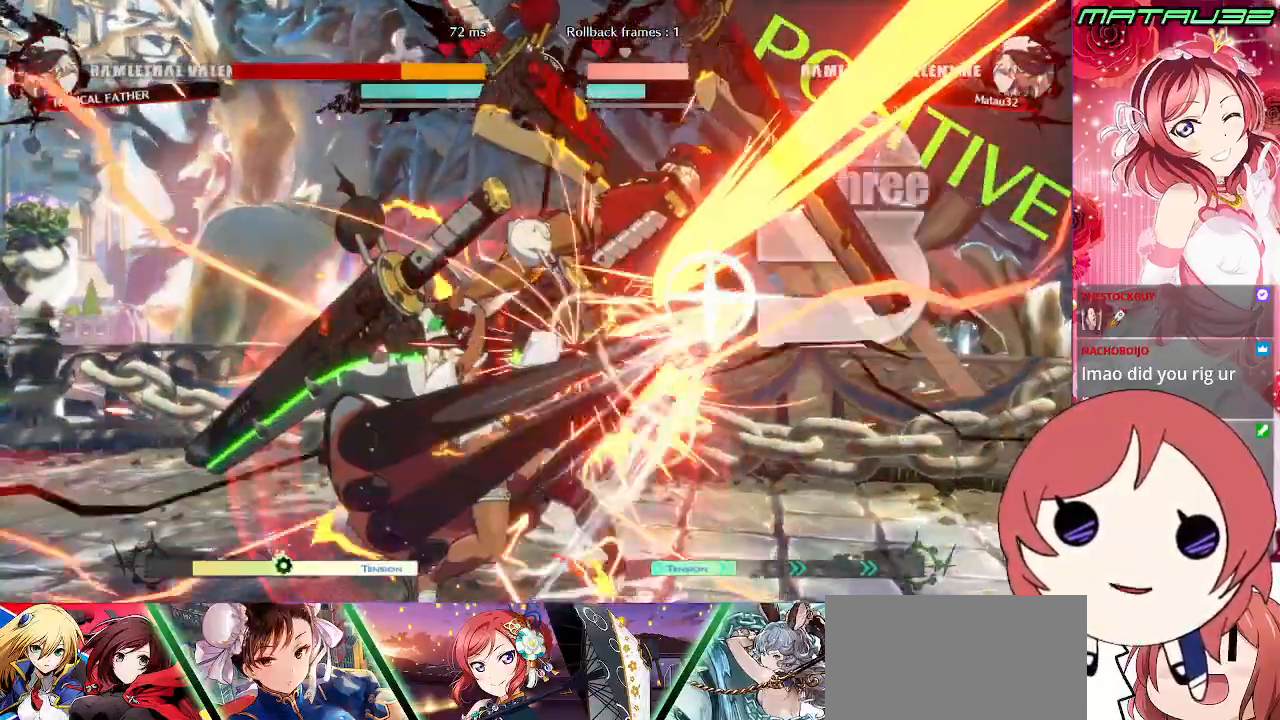
{"buttons": ["TRIANGLE", "DPAD_RIGHT"], "events": [[133, "R2", "up"], [333, "TRIANGLE", "down"], [383, "TRIANGLE", "up"], [433, "TRIANGLE", "down"]]}
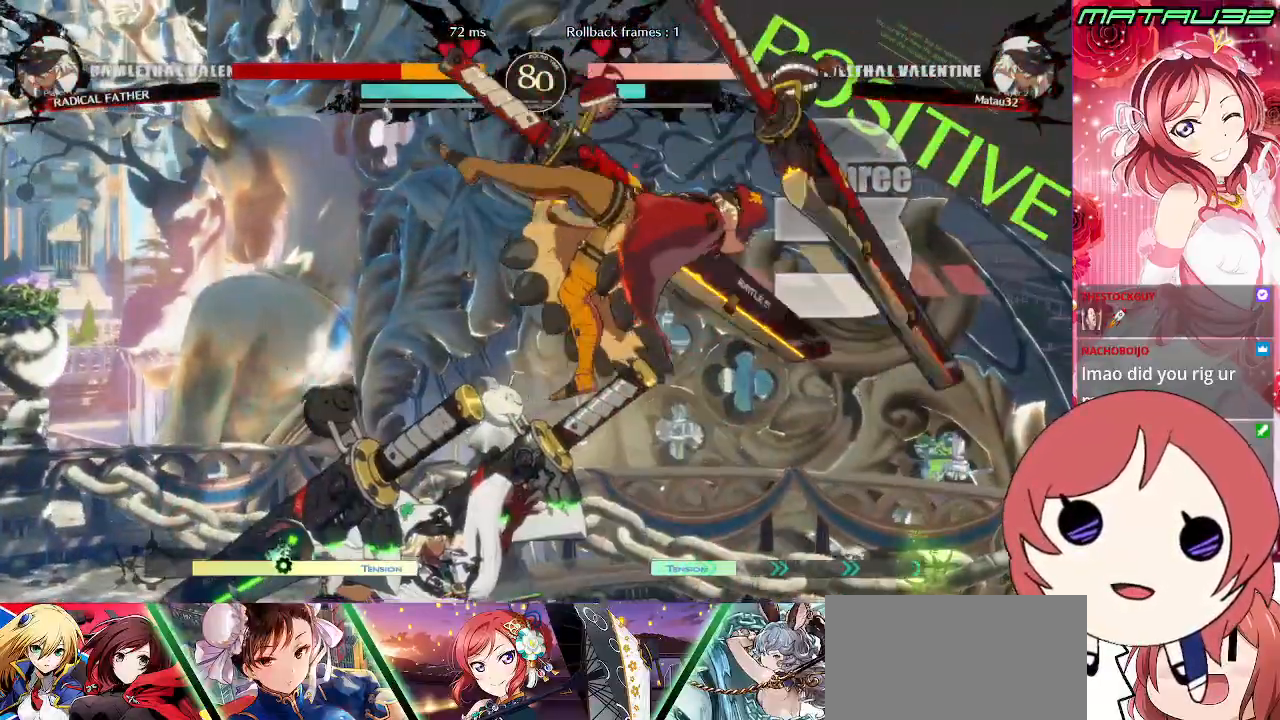
{"buttons": ["R1", "DPAD_RIGHT"], "events": [[17, "TRIANGLE", "up"], [67, "TRIANGLE", "down"], [133, "TRIANGLE", "up"], [200, "TRIANGLE", "down"], [267, "TRIANGLE", "up"], [317, "TRIANGLE", "down"], [400, "TRIANGLE", "up"], [483, "R1", "down"]]}
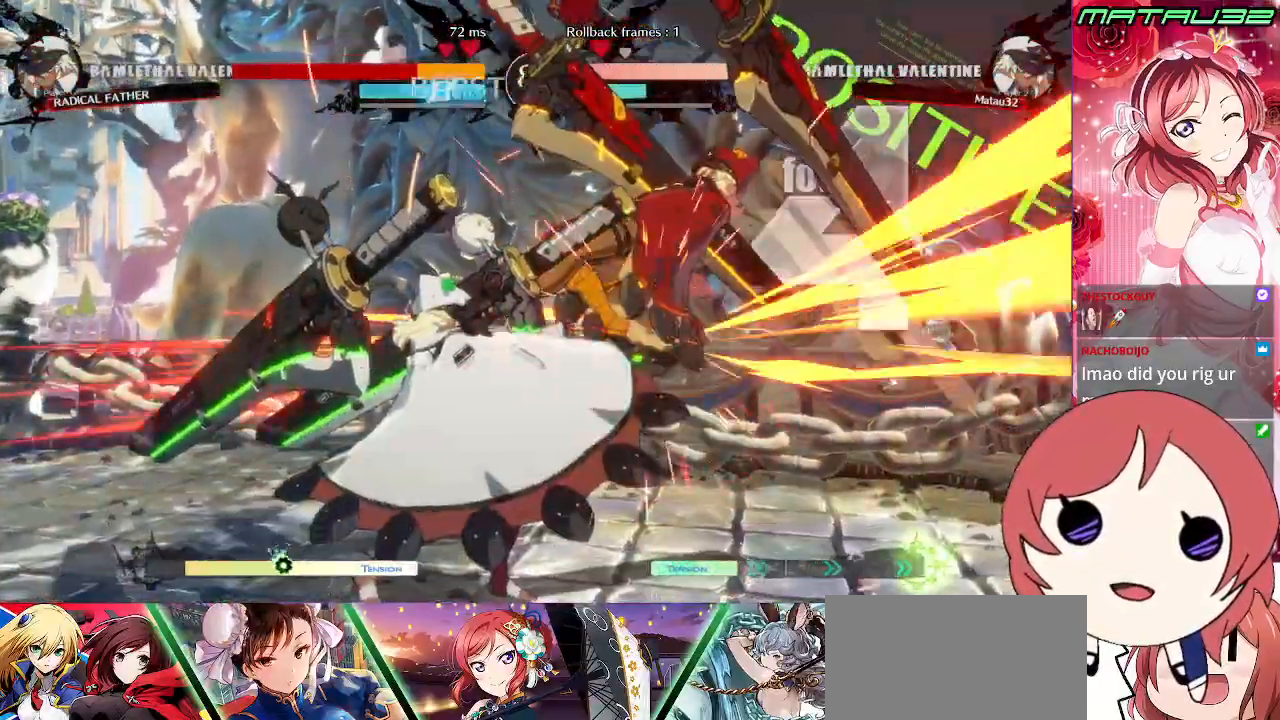
{"buttons": ["DPAD_DOWN"], "events": [[50, "R1", "up"], [100, "R1", "down"], [167, "R1", "up"], [217, "DPAD_RIGHT", "up"], [467, "DPAD_DOWN", "down"]]}
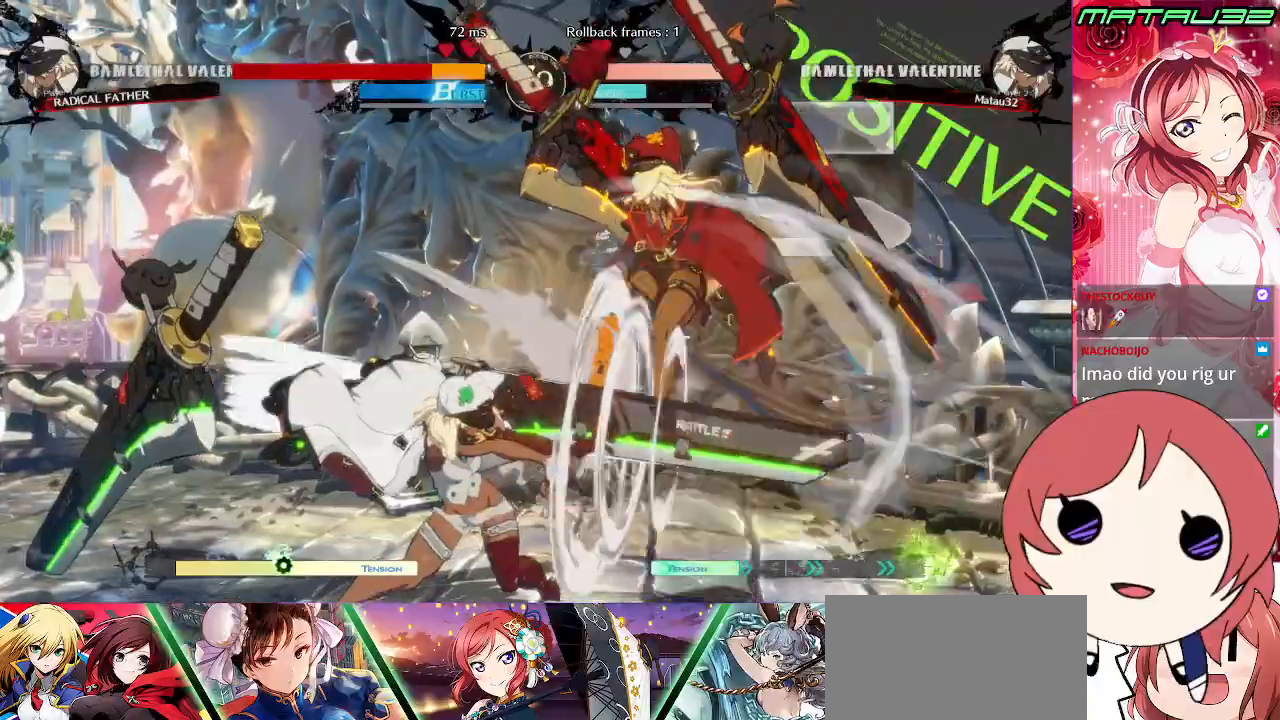
{"buttons": ["DPAD_LEFT"], "events": [[50, "DPAD_RIGHT", "down"], [83, "DPAD_DOWN", "up"], [100, "R1", "down"], [117, "DPAD_RIGHT", "up"], [167, "R1", "up"], [233, "DPAD_LEFT", "down"]]}
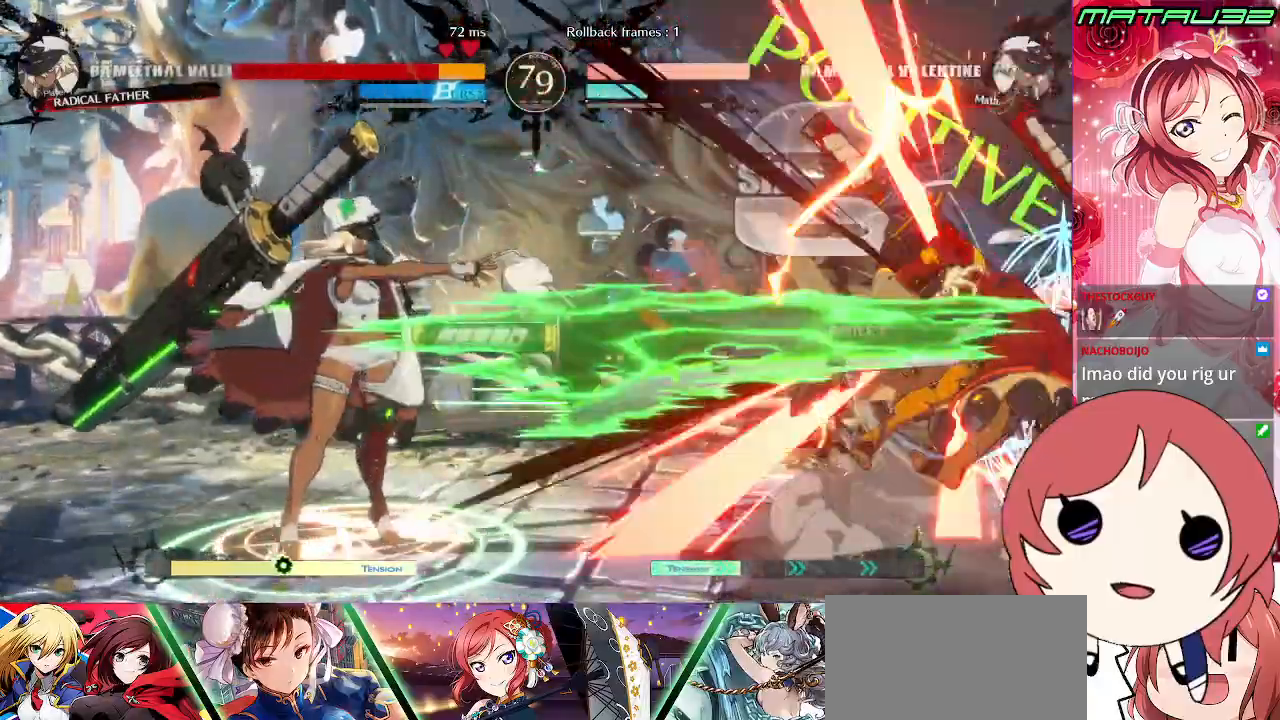
{"buttons": ["DPAD_LEFT"], "events": []}
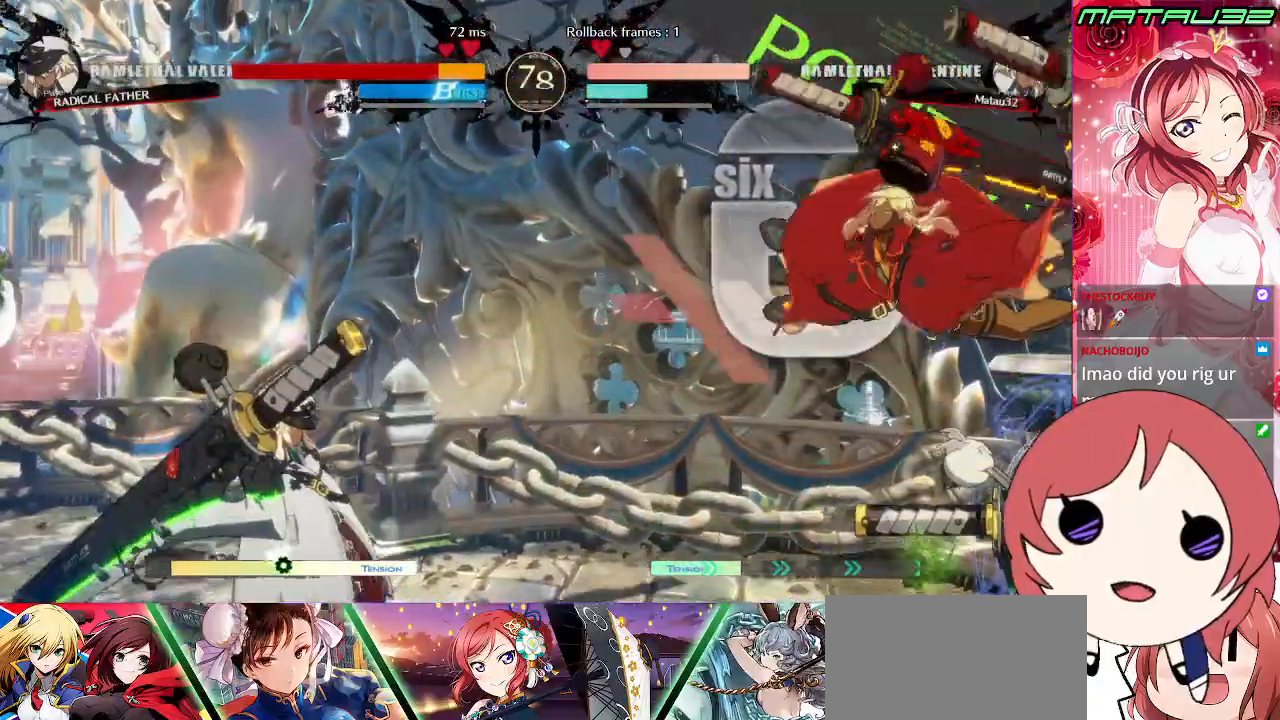
{"buttons": [], "events": [[83, "DPAD_LEFT", "up"], [167, "DPAD_DOWN", "down"], [200, "DPAD_RIGHT", "down"], [250, "DPAD_DOWN", "up"], [267, "TRIANGLE", "down"], [283, "DPAD_RIGHT", "up"], [333, "TRIANGLE", "up"]]}
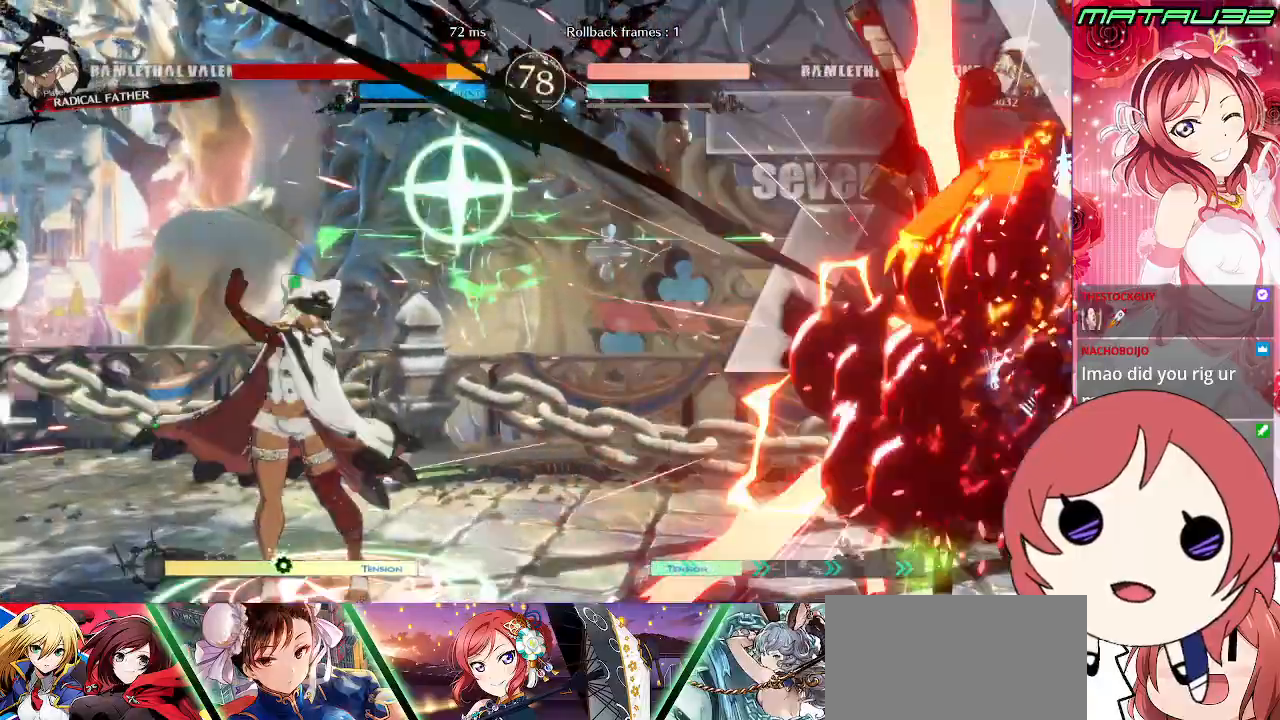
{"buttons": ["DPAD_DOWN", "DPAD_RIGHT"], "events": [[383, "DPAD_RIGHT", "down"], [483, "DPAD_DOWN", "down"]]}